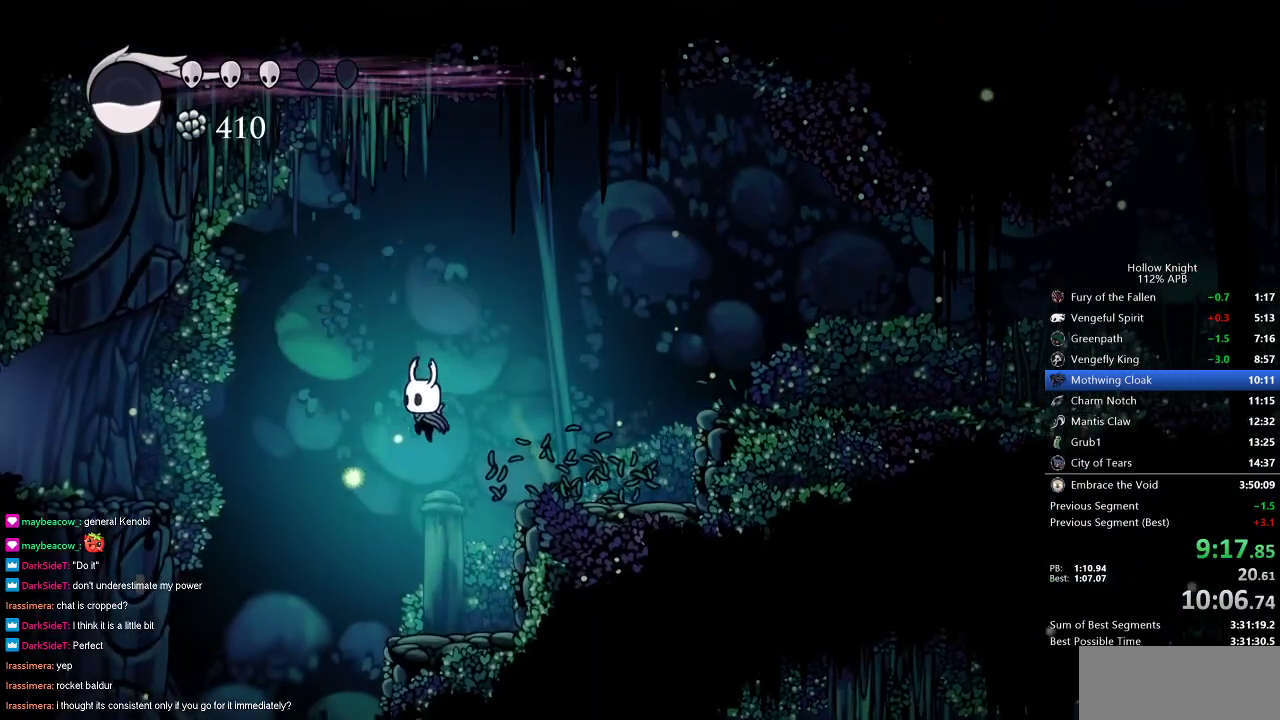
Gameplay with keyboard; each line is a JSON object with the keys held at the frame after it. "events" lists presses ("down") and releases ("up") of "cdash", "dash", "dnail", "down", "heal", "inv", "jump", "left", "nail", "right", "spell" and "up" between this image and that frame as [ms after this image, input, new state], when the widget could be followed in between. No other keys are recorded. Mouse input is not recorded. Key names are as the overlay labels them; some are game actions (e.g. jump) rather than physical keys.
{"keys": ["right"], "events": [[333, "left", "up"], [333, "right", "down"]]}
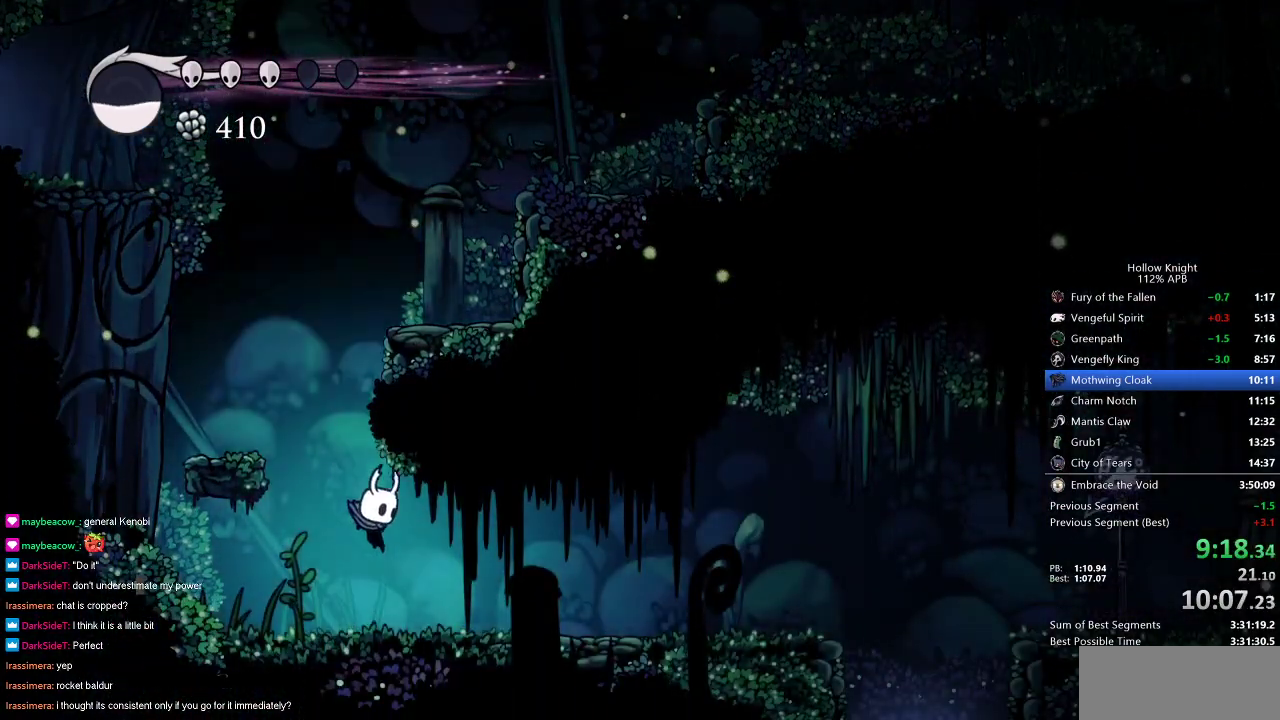
{"keys": ["right"], "events": []}
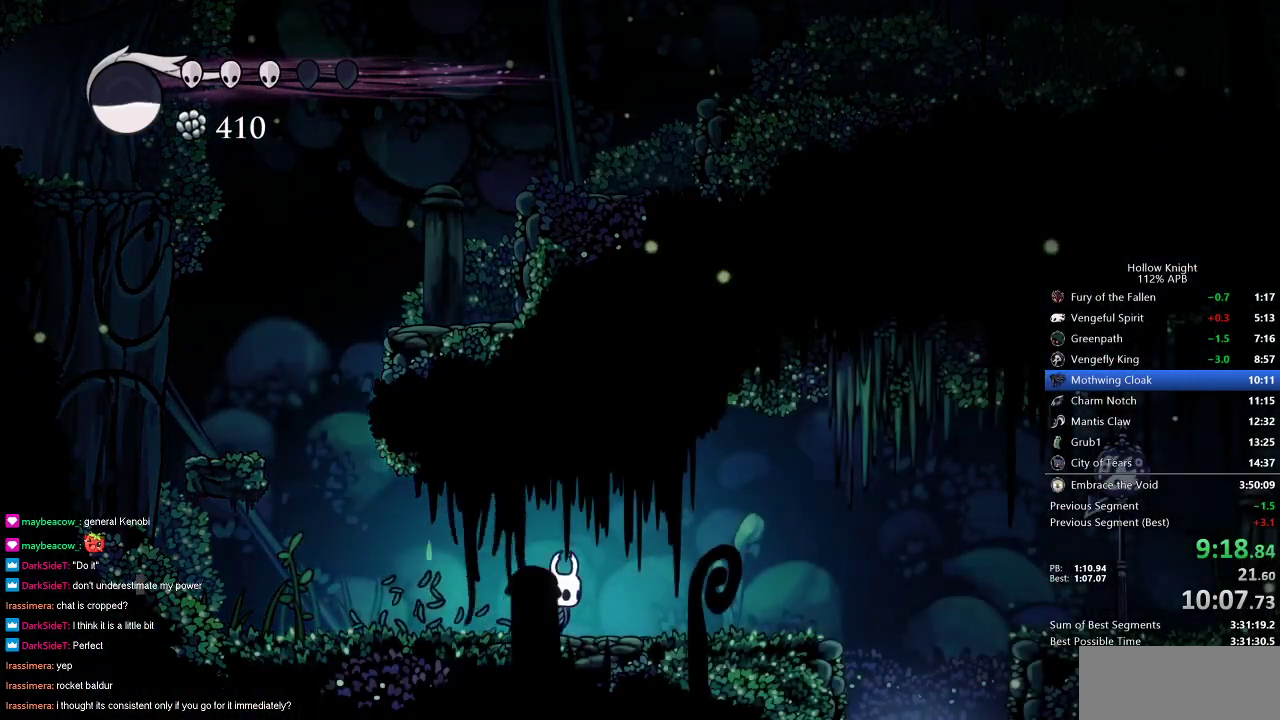
{"keys": ["jump", "right"], "events": [[400, "jump", "down"]]}
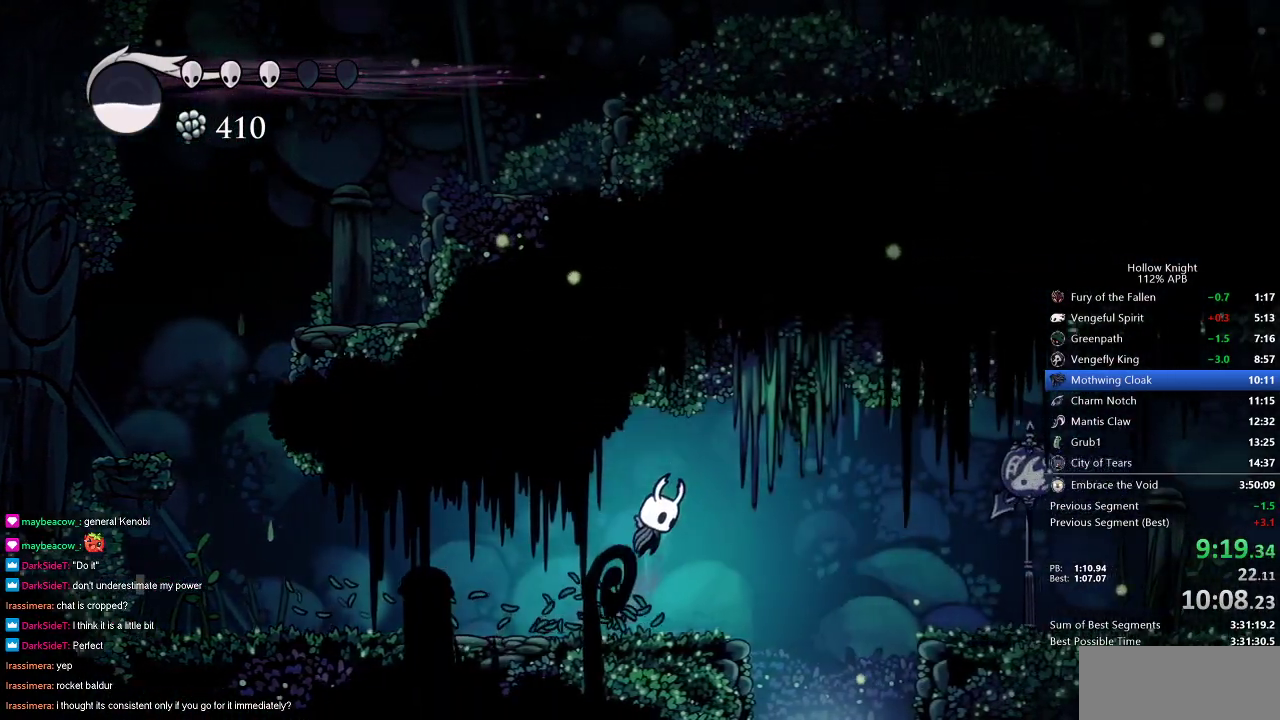
{"keys": ["left"], "events": [[50, "jump", "up"], [367, "left", "down"], [417, "right", "up"]]}
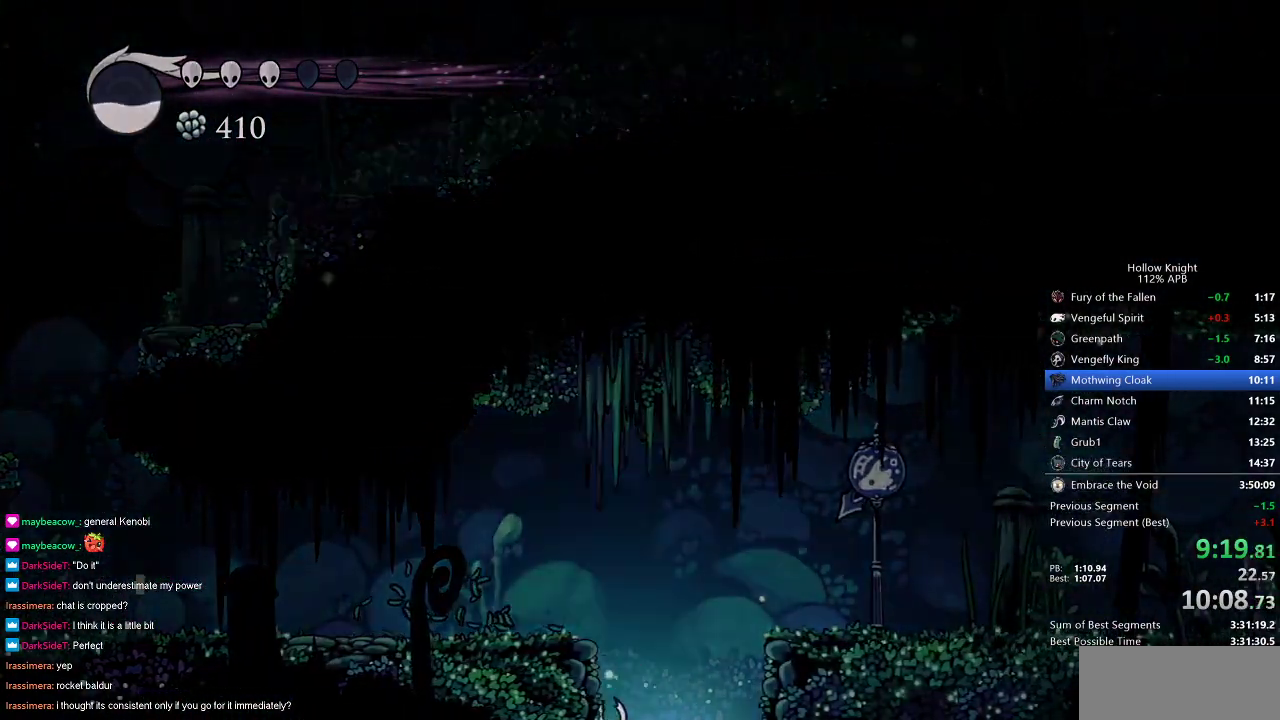
{"keys": ["left"], "events": []}
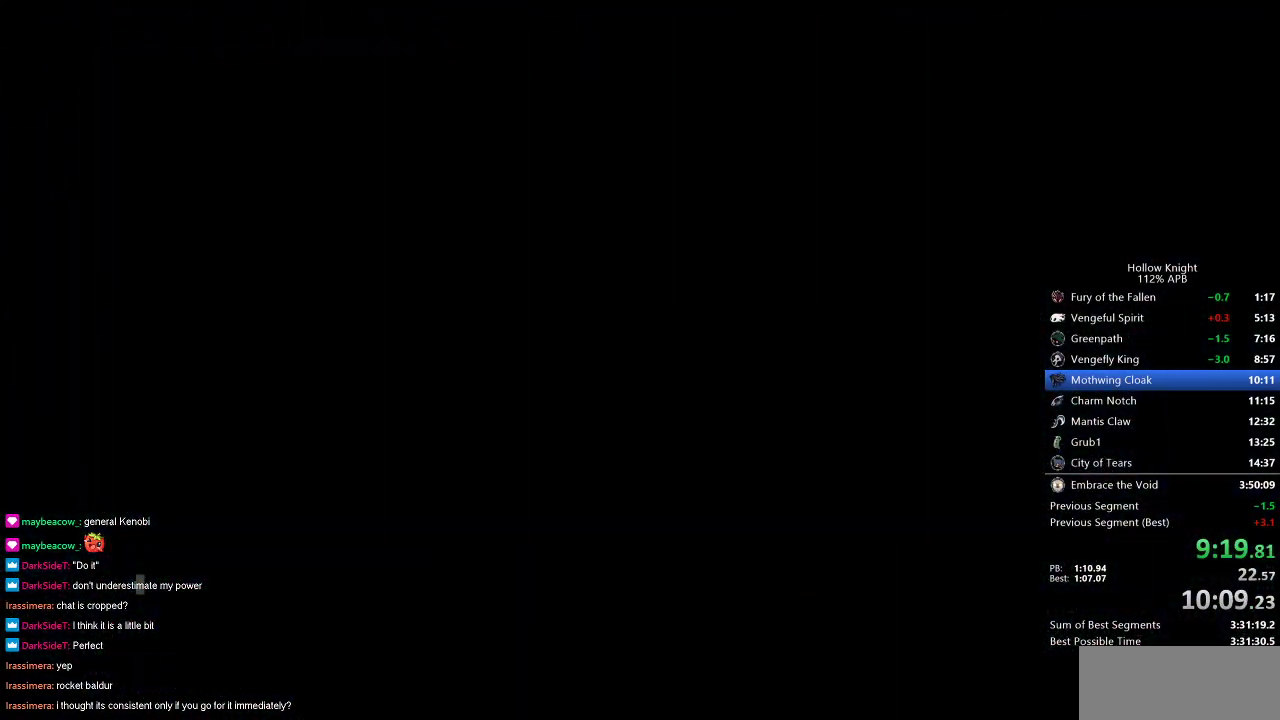
{"keys": ["left"], "events": []}
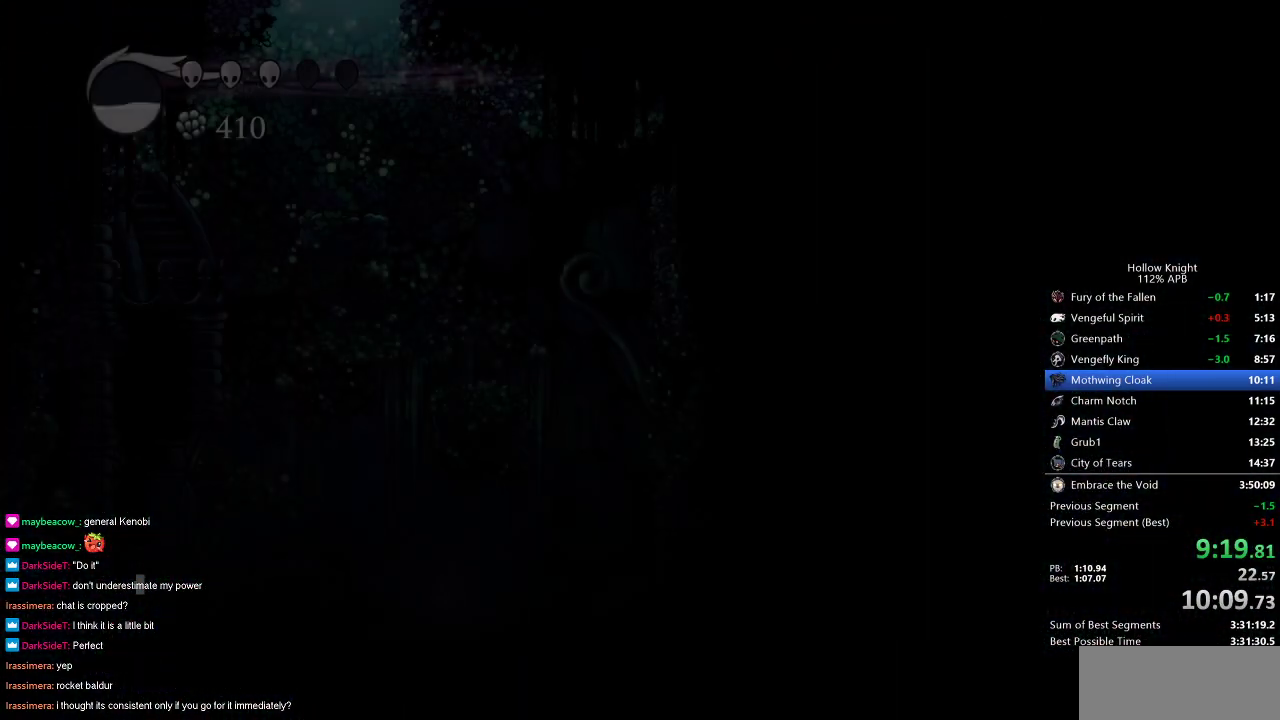
{"keys": ["left"], "events": []}
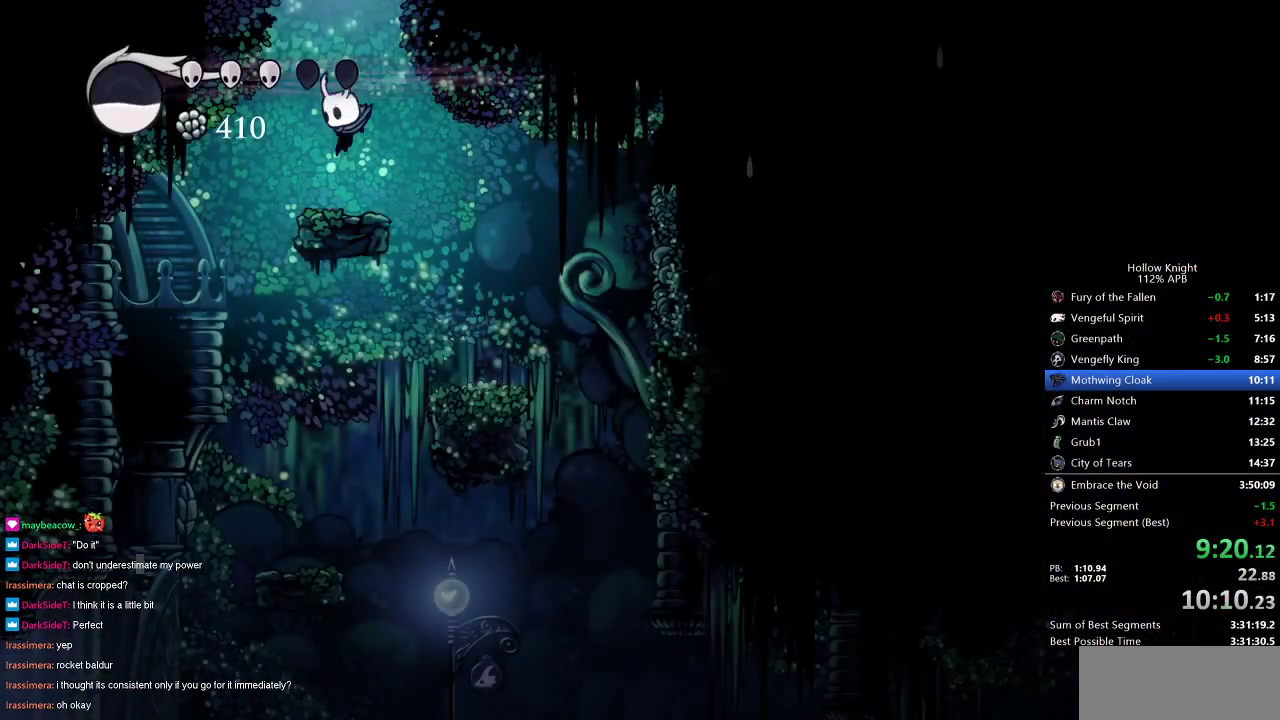
{"keys": ["left"], "events": []}
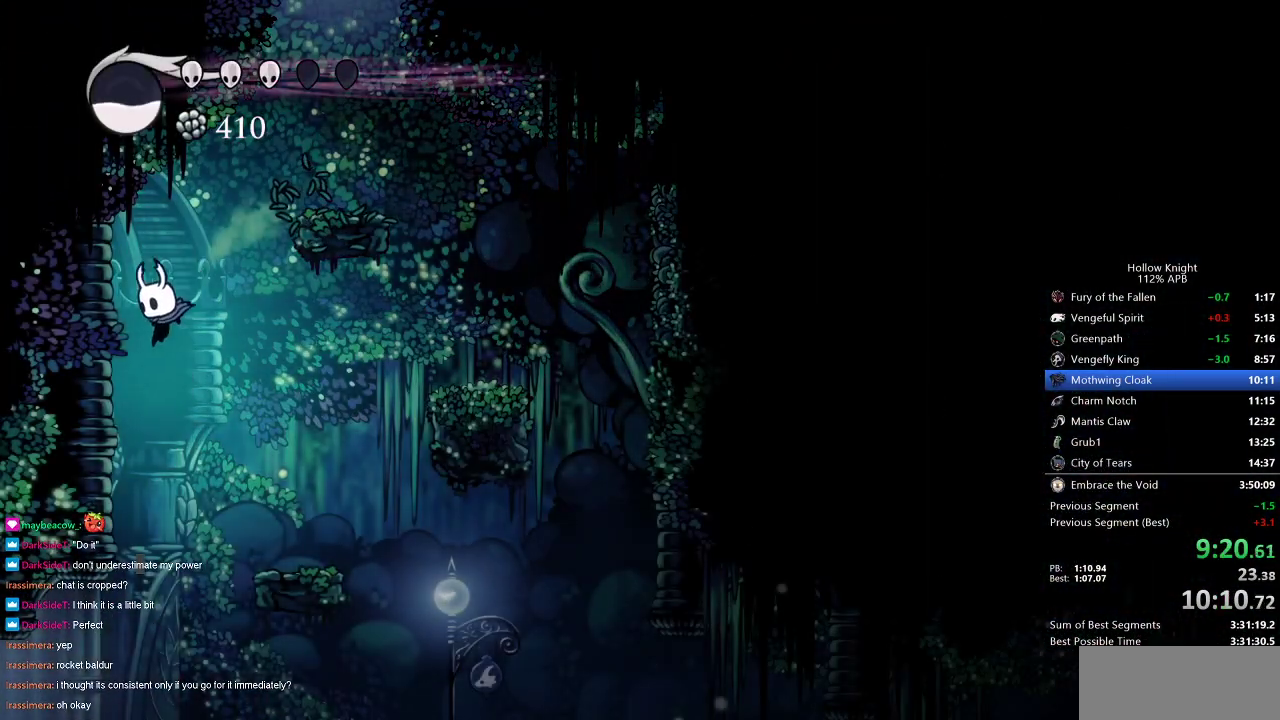
{"keys": ["left"], "events": []}
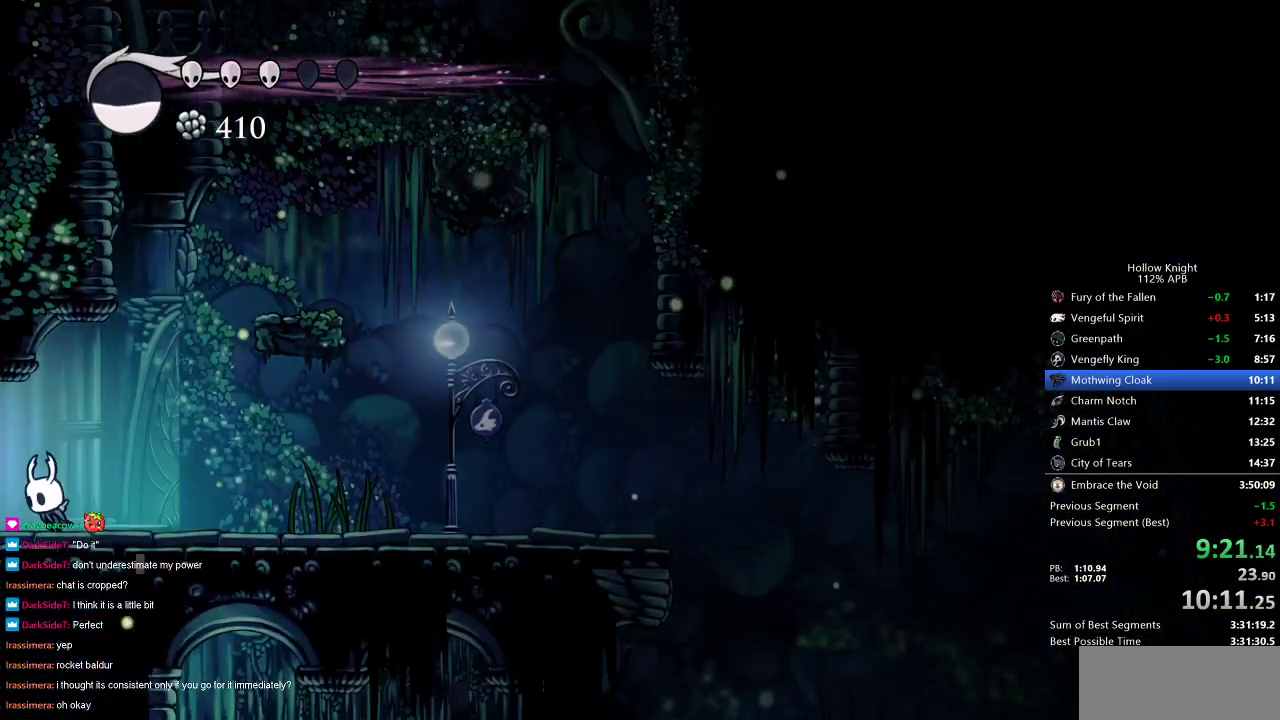
{"keys": ["left"], "events": []}
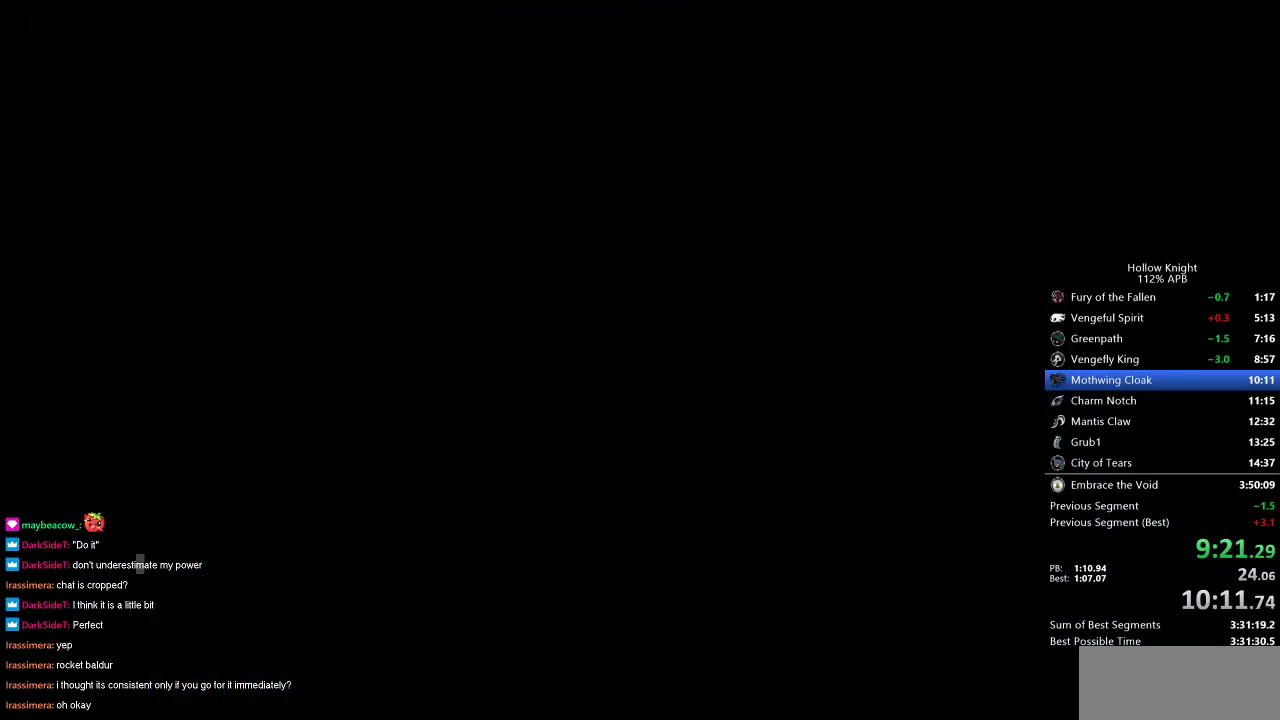
{"keys": ["left"], "events": []}
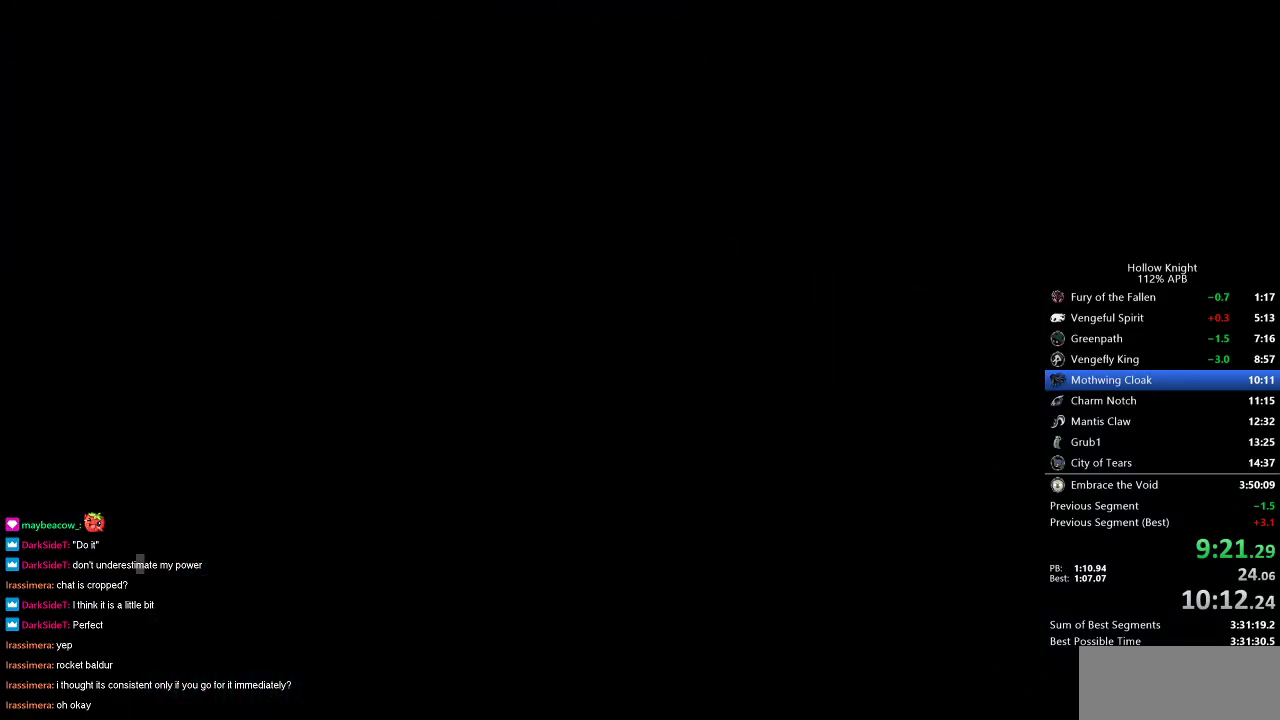
{"keys": ["left"], "events": []}
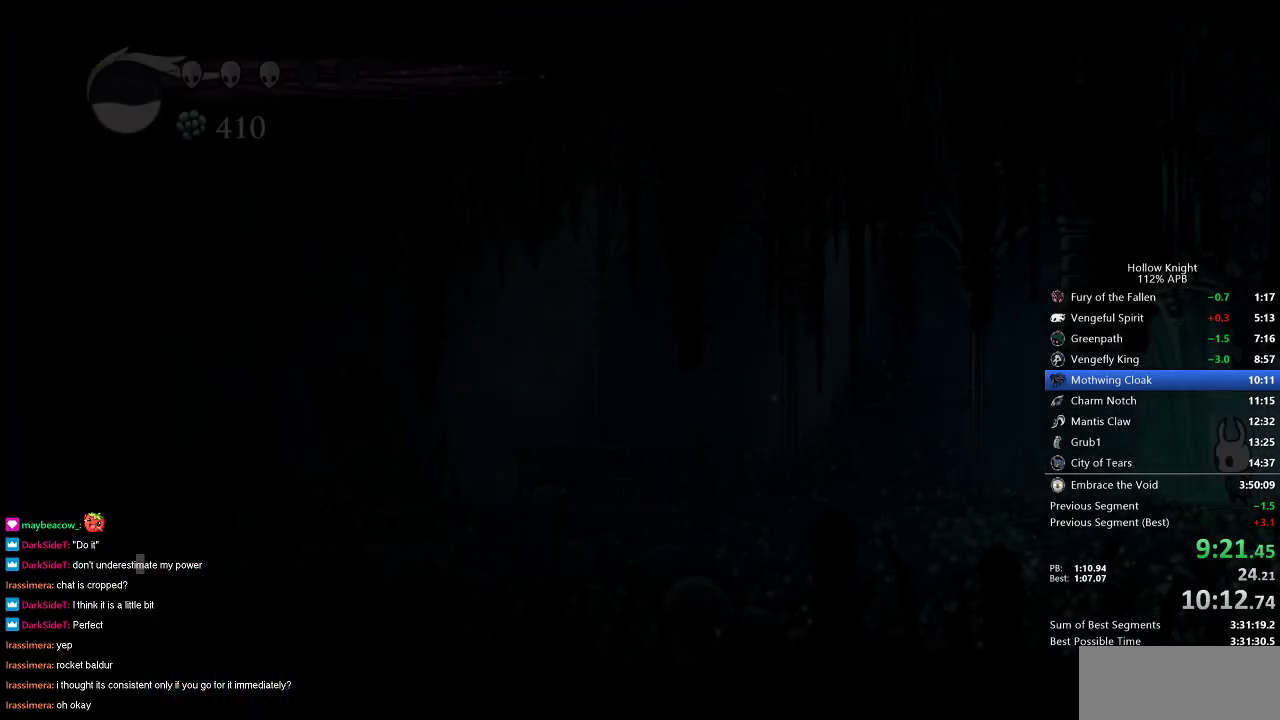
{"keys": ["left"], "events": []}
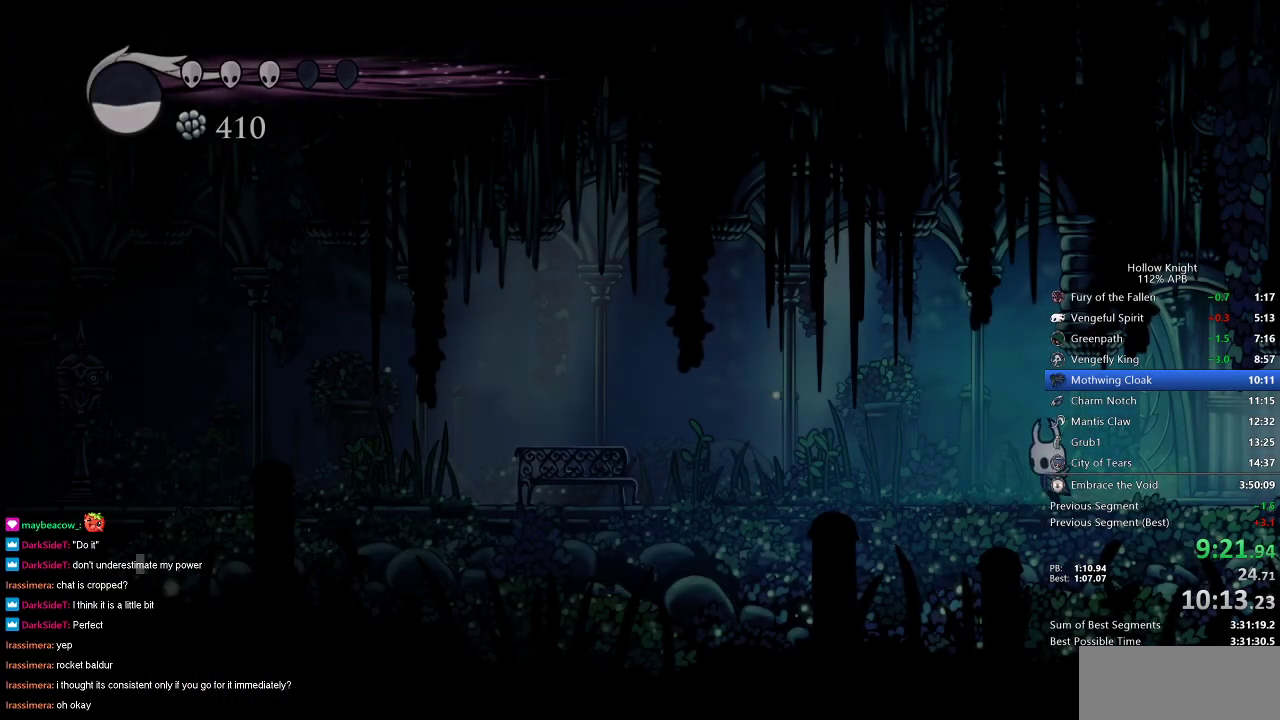
{"keys": ["left"], "events": [[383, "nail", "down"], [483, "nail", "up"]]}
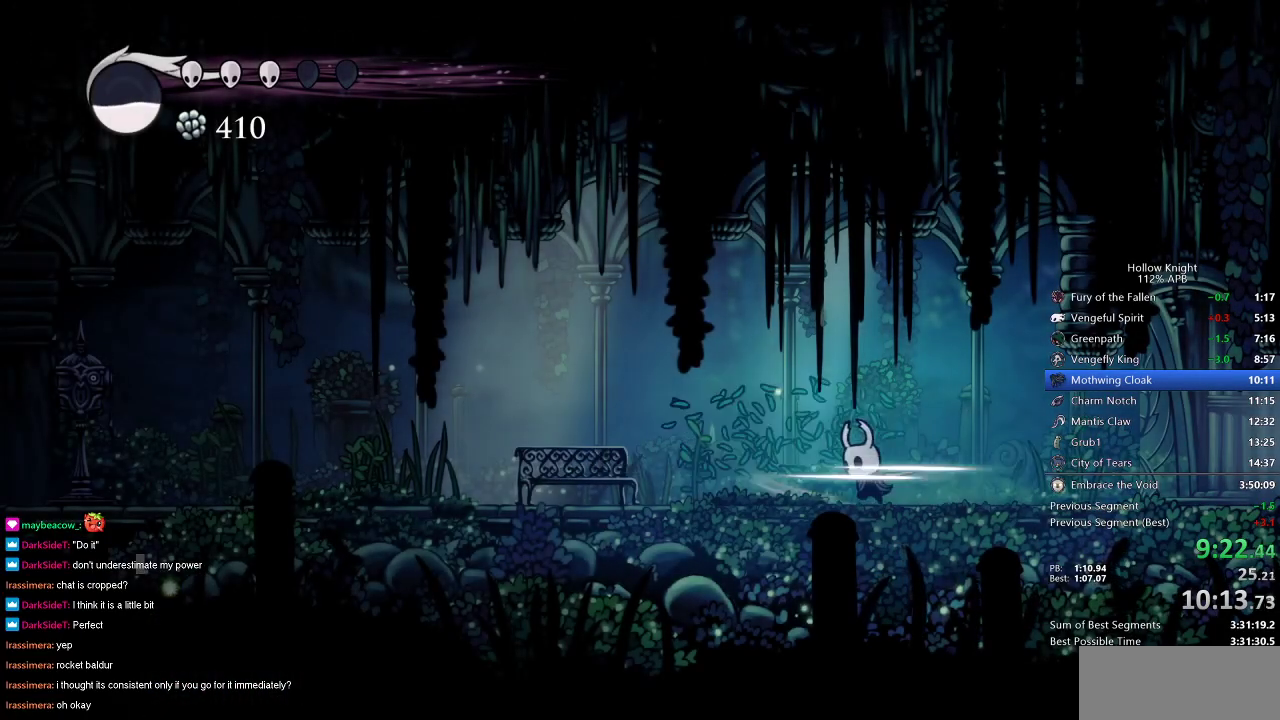
{"keys": ["left"], "events": []}
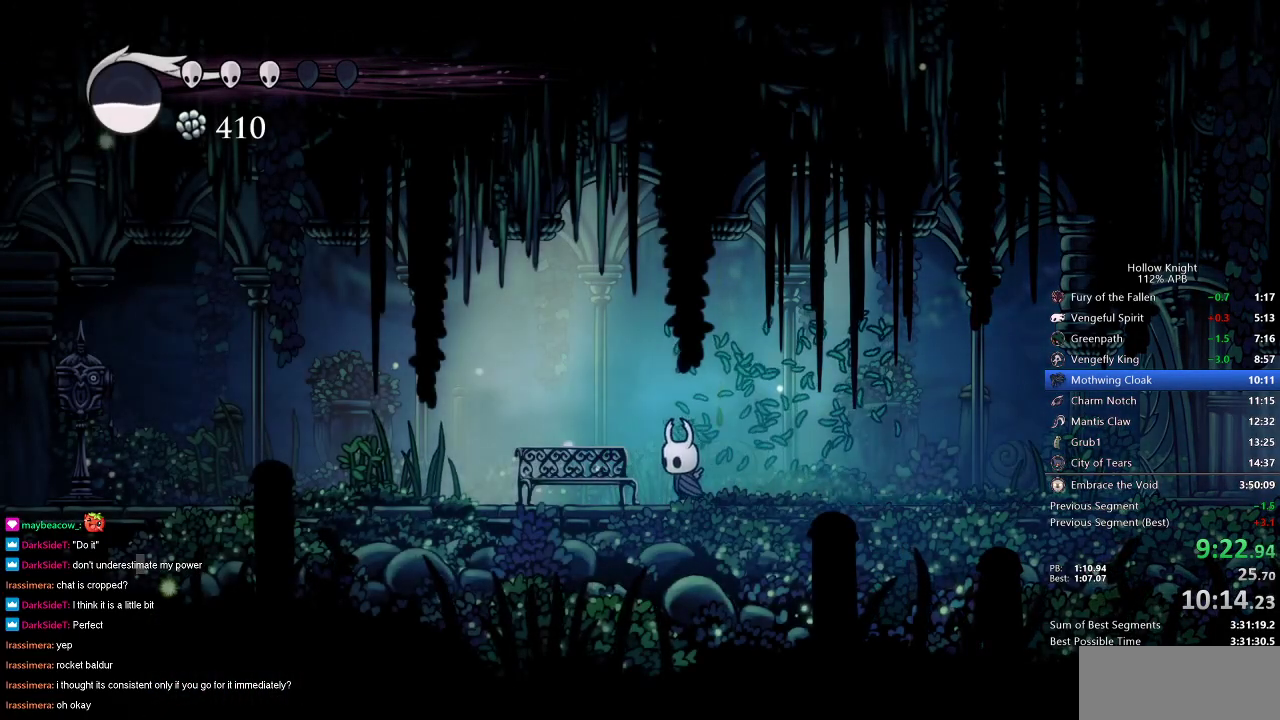
{"keys": ["left"], "events": [[50, "jump", "down"], [333, "jump", "up"]]}
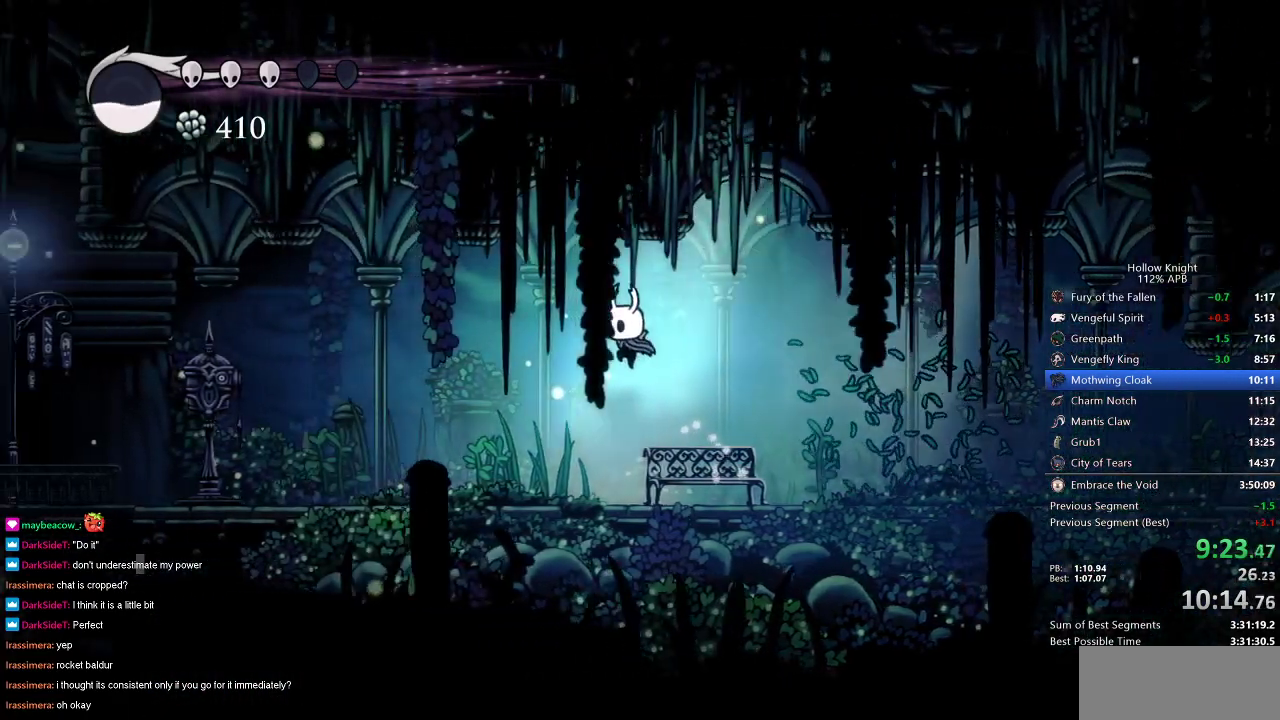
{"keys": ["left"], "events": [[217, "nail", "down"], [350, "nail", "up"]]}
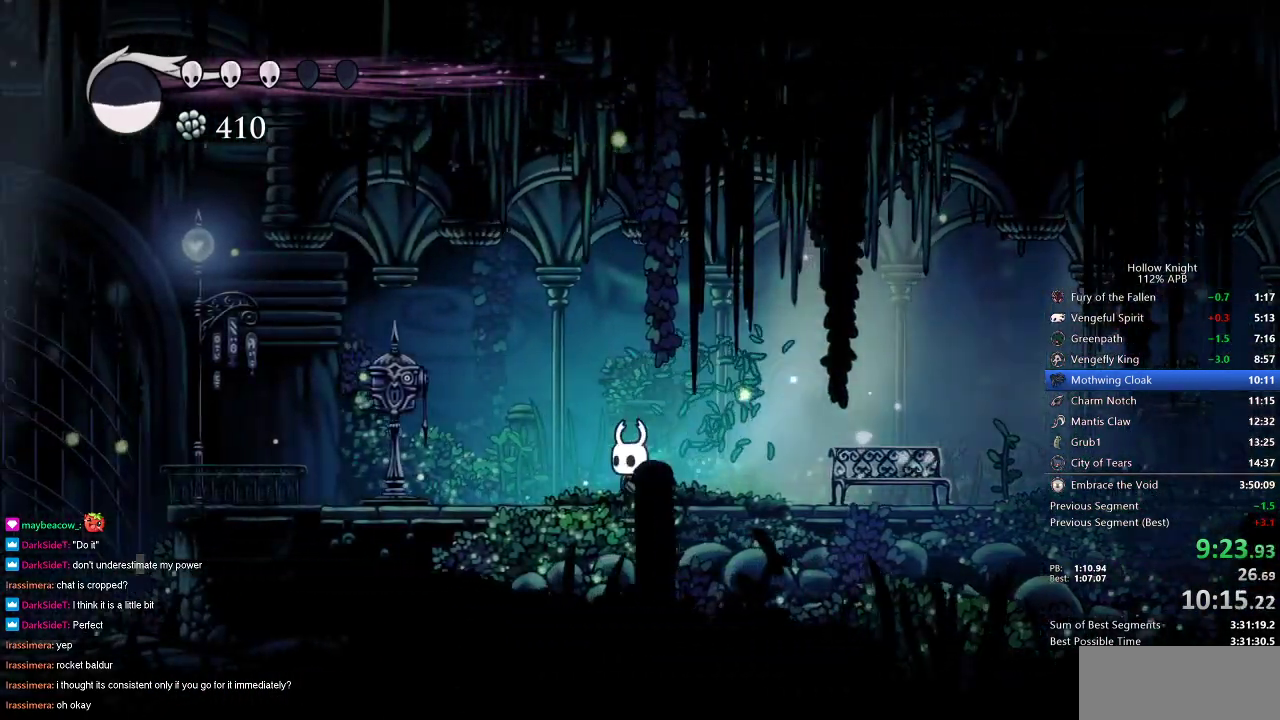
{"keys": ["left"], "events": []}
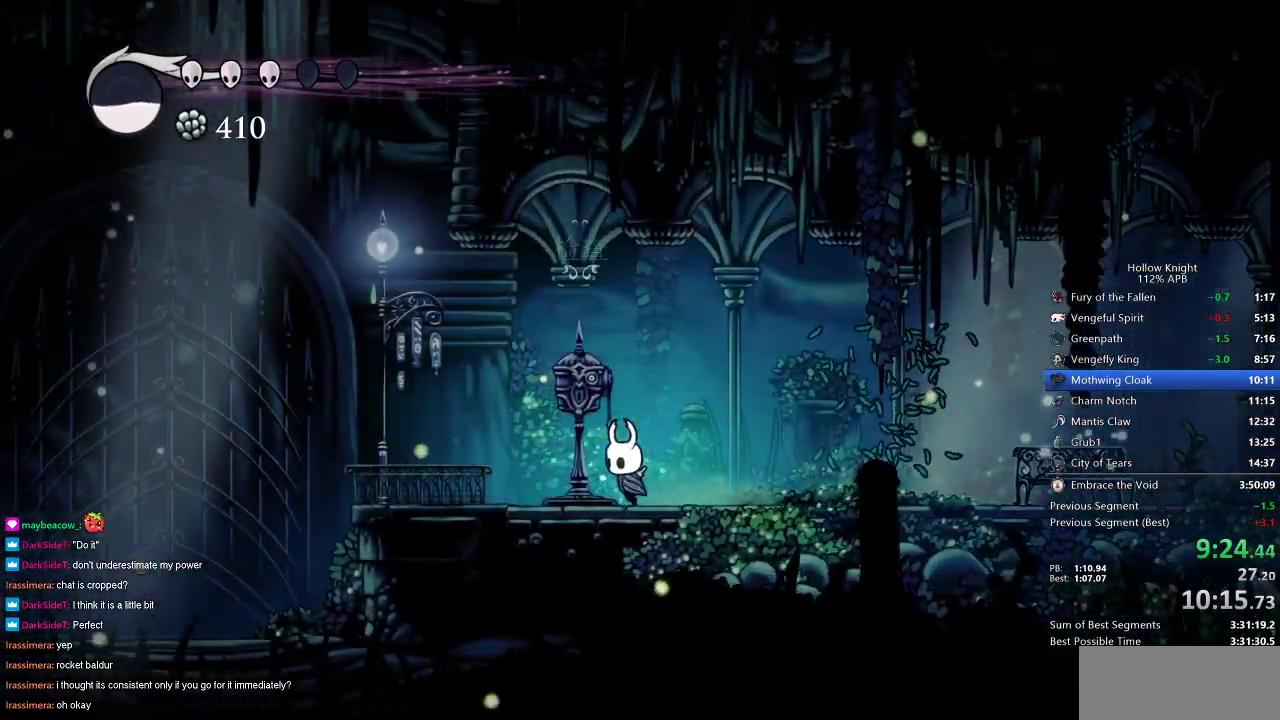
{"keys": [], "events": [[83, "down", "down"], [133, "left", "up"], [183, "down", "up"]]}
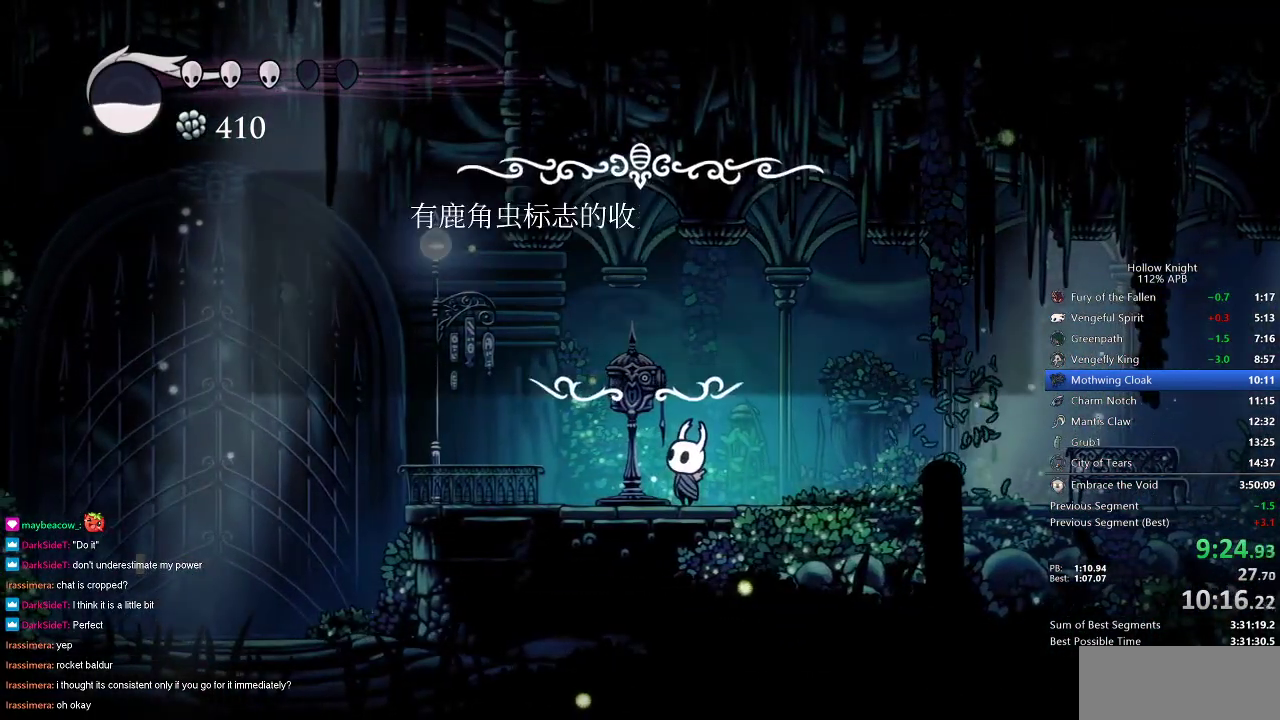
{"keys": [], "events": []}
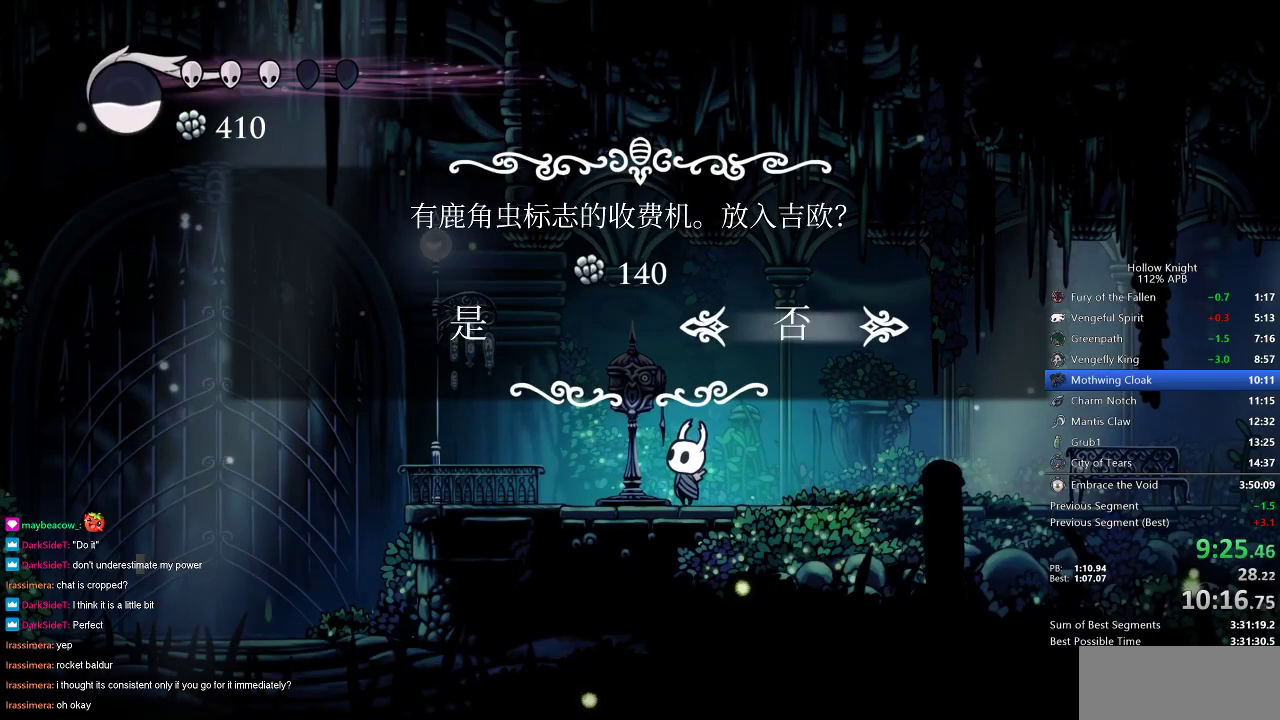
{"keys": ["right"], "events": [[117, "left", "down"], [167, "left", "up"], [217, "jump", "down"], [317, "jump", "up"], [500, "right", "down"]]}
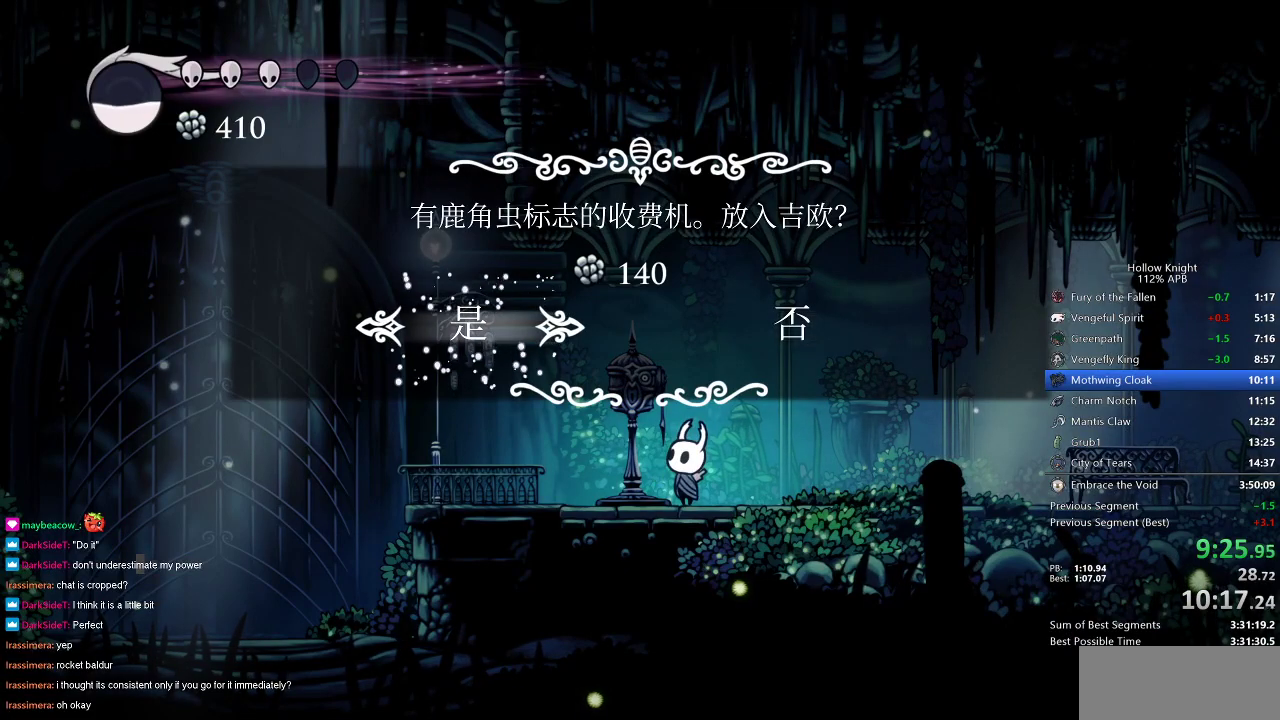
{"keys": ["right"], "events": []}
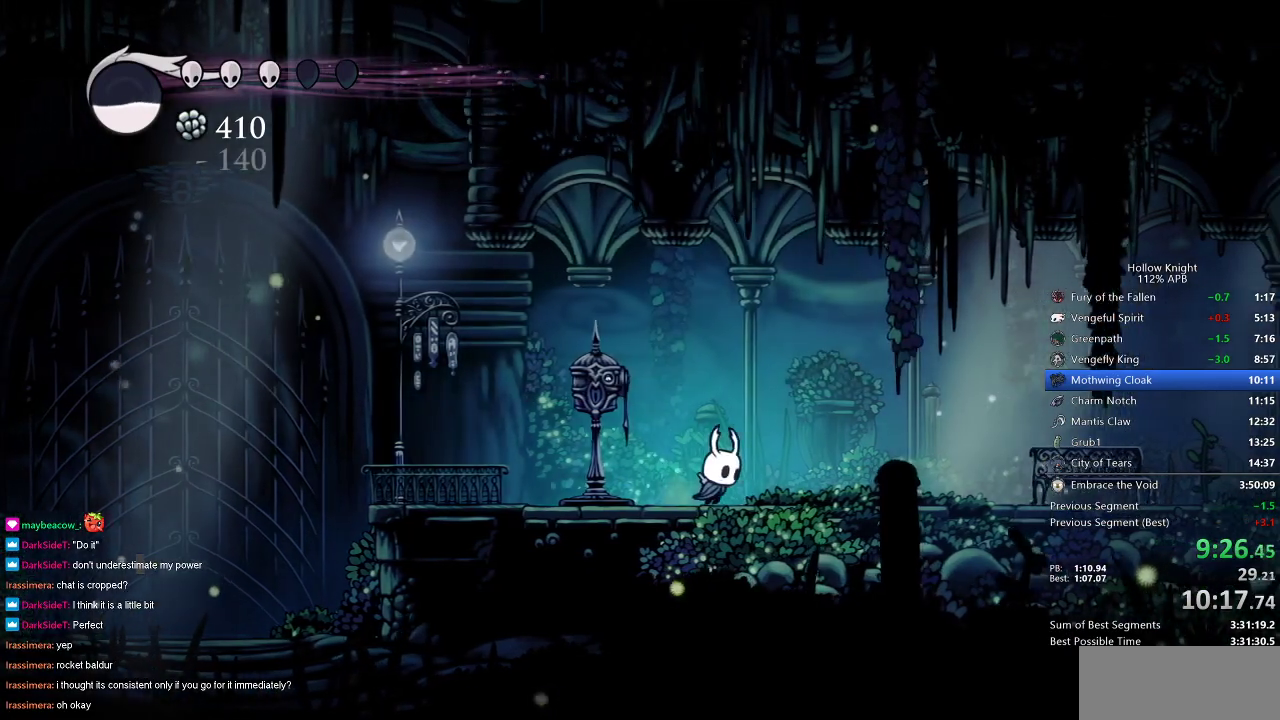
{"keys": ["right"], "events": []}
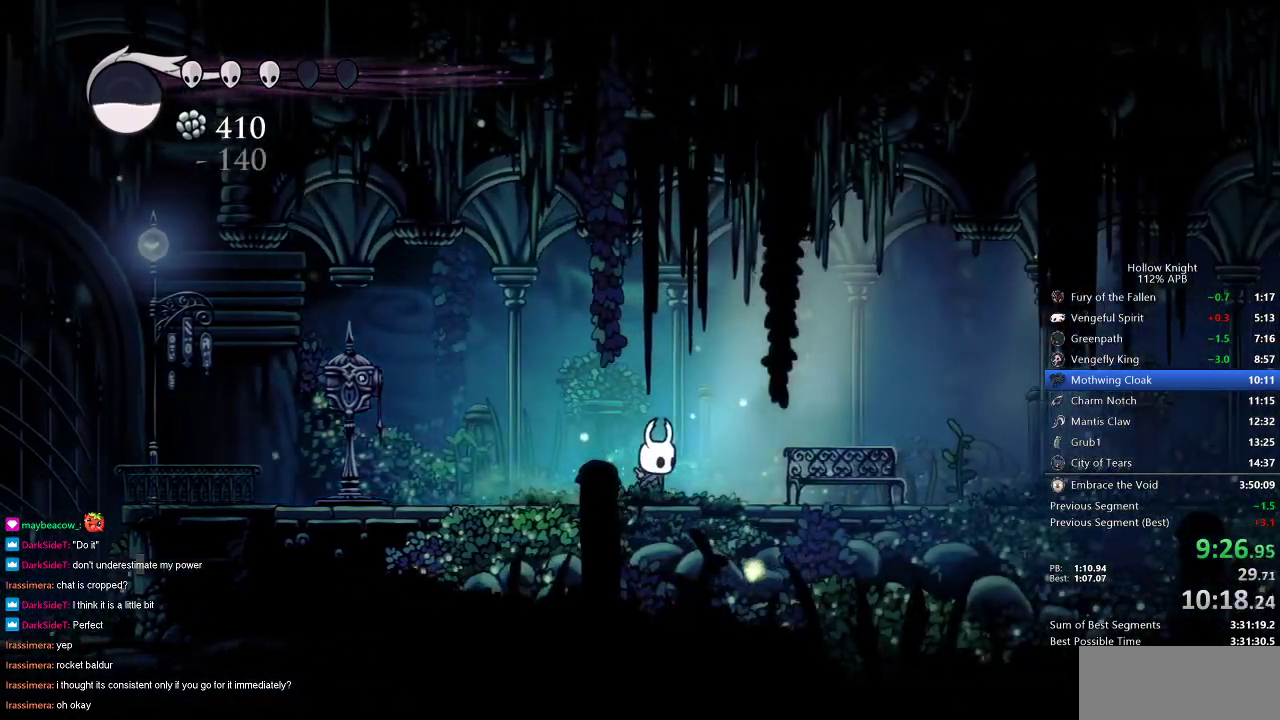
{"keys": ["right"], "events": [[167, "jump", "down"], [267, "jump", "up"]]}
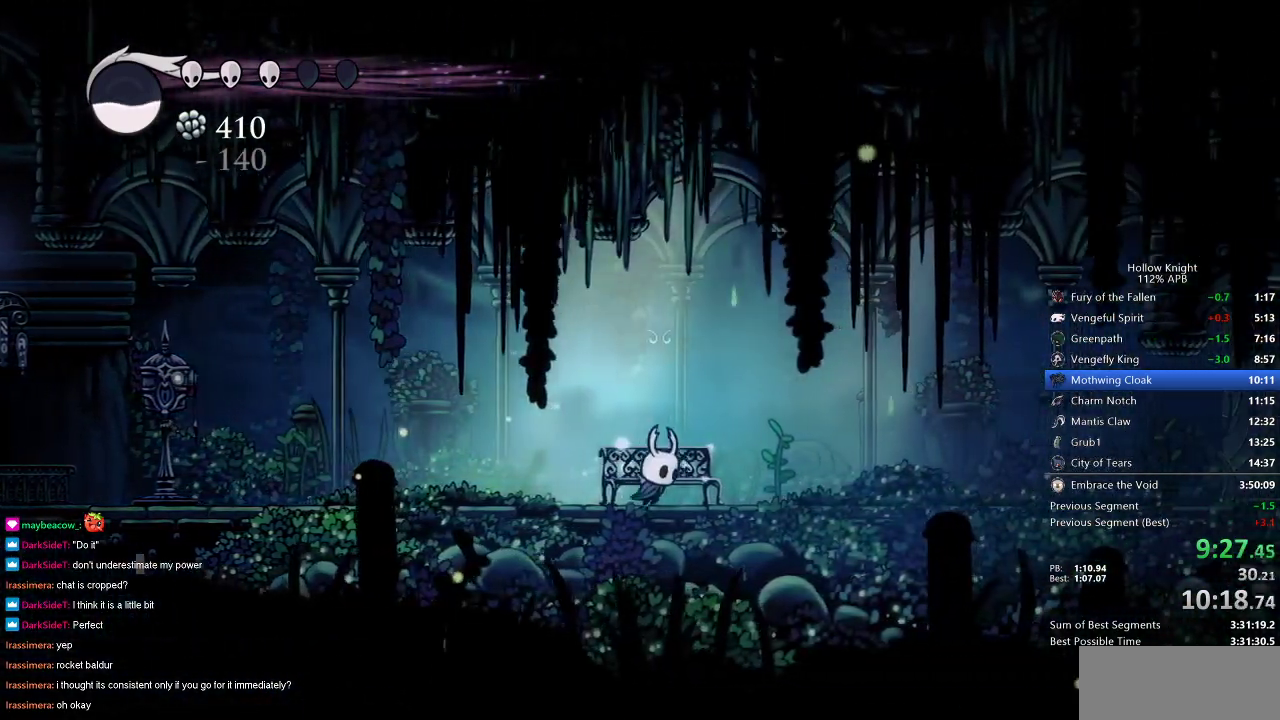
{"keys": ["right"], "events": [[50, "jump", "down"], [133, "jump", "up"], [417, "jump", "down"], [467, "jump", "up"]]}
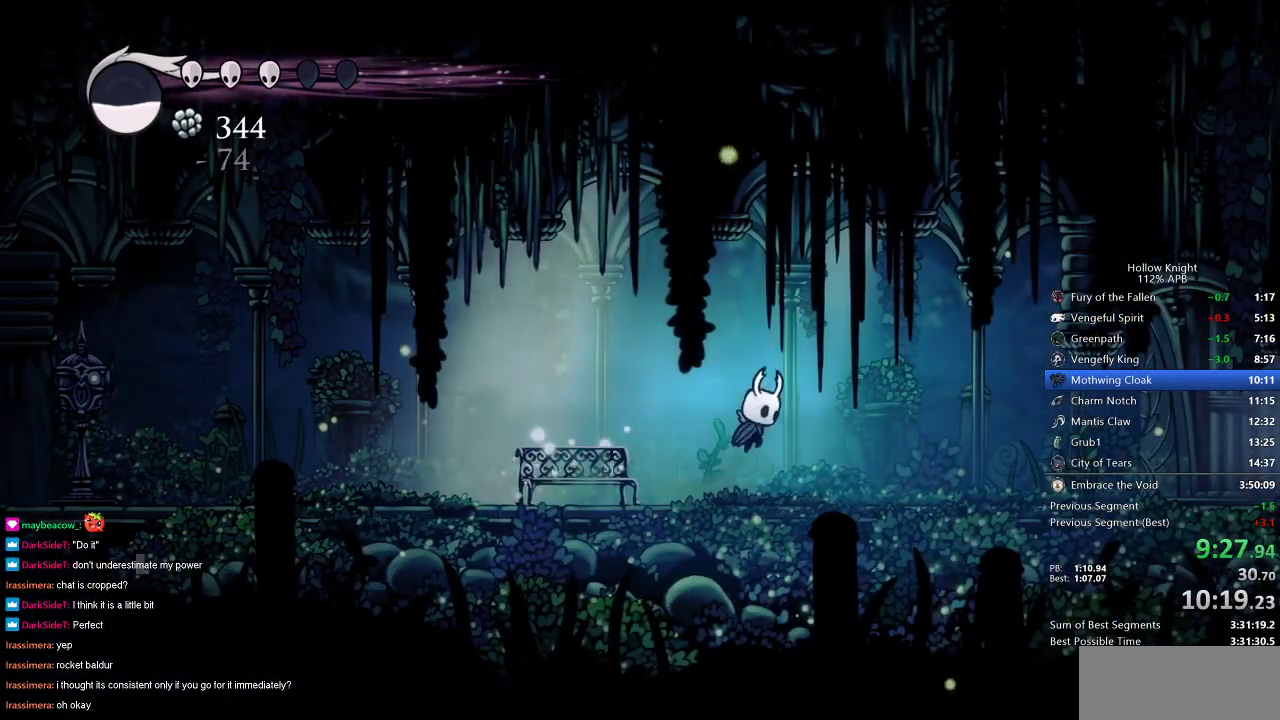
{"keys": ["right"], "events": [[300, "jump", "down"], [383, "jump", "up"]]}
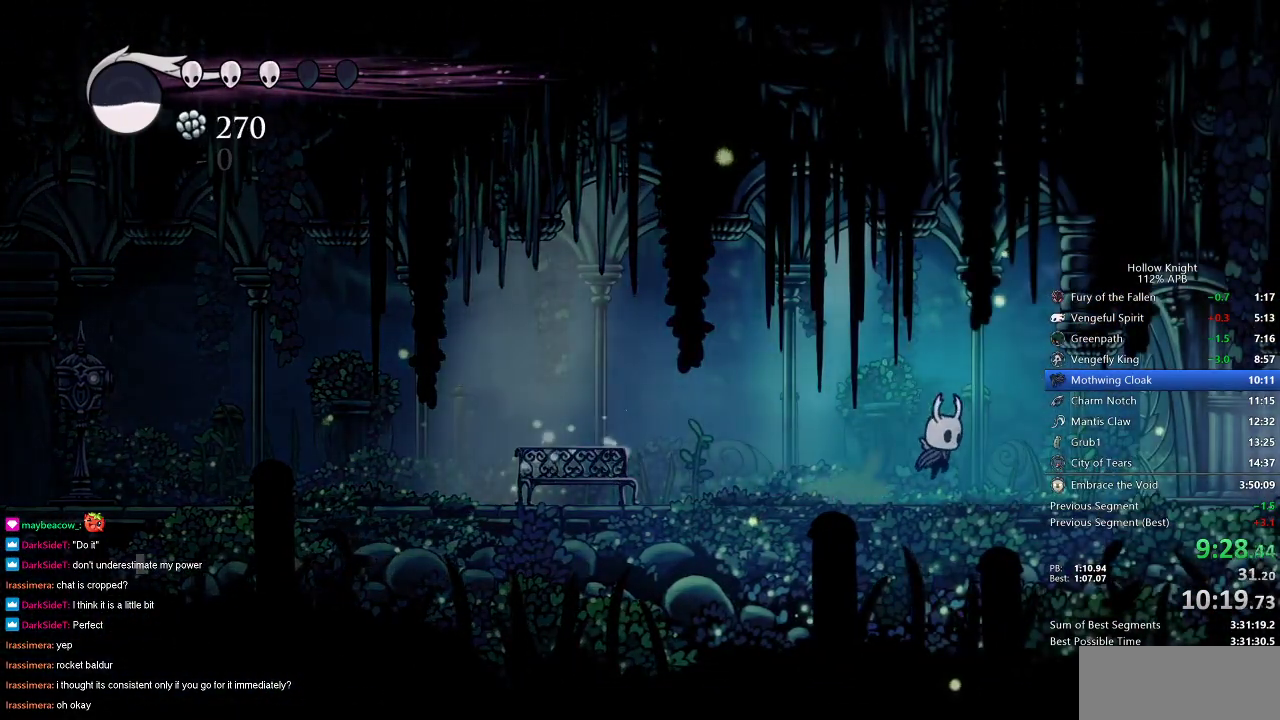
{"keys": ["right"], "events": [[117, "nail", "down"], [217, "nail", "up"]]}
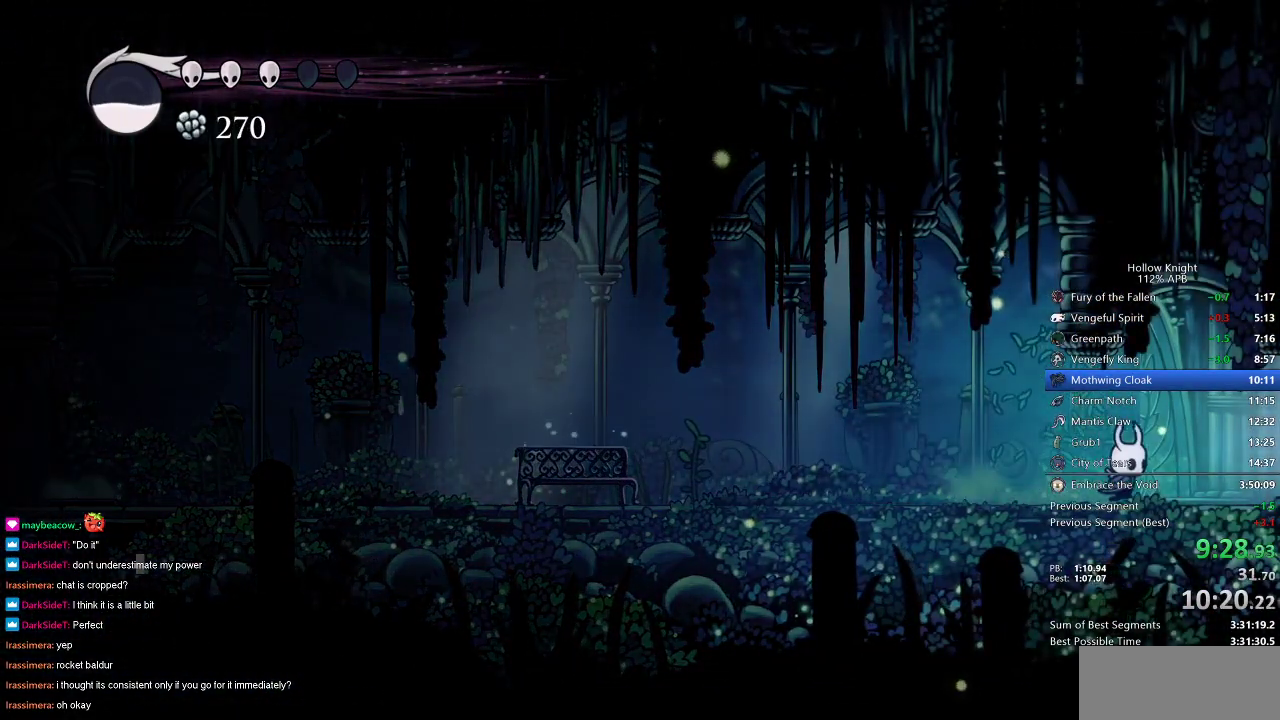
{"keys": ["right"], "events": []}
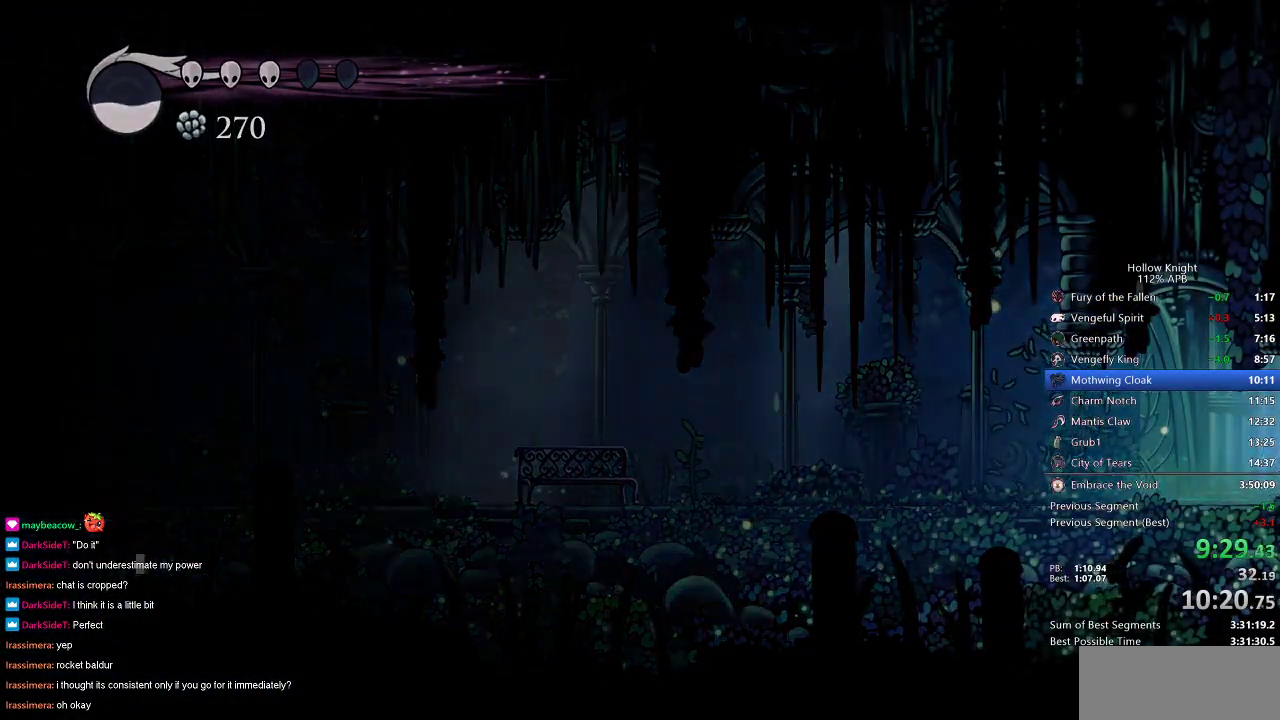
{"keys": ["right"], "events": []}
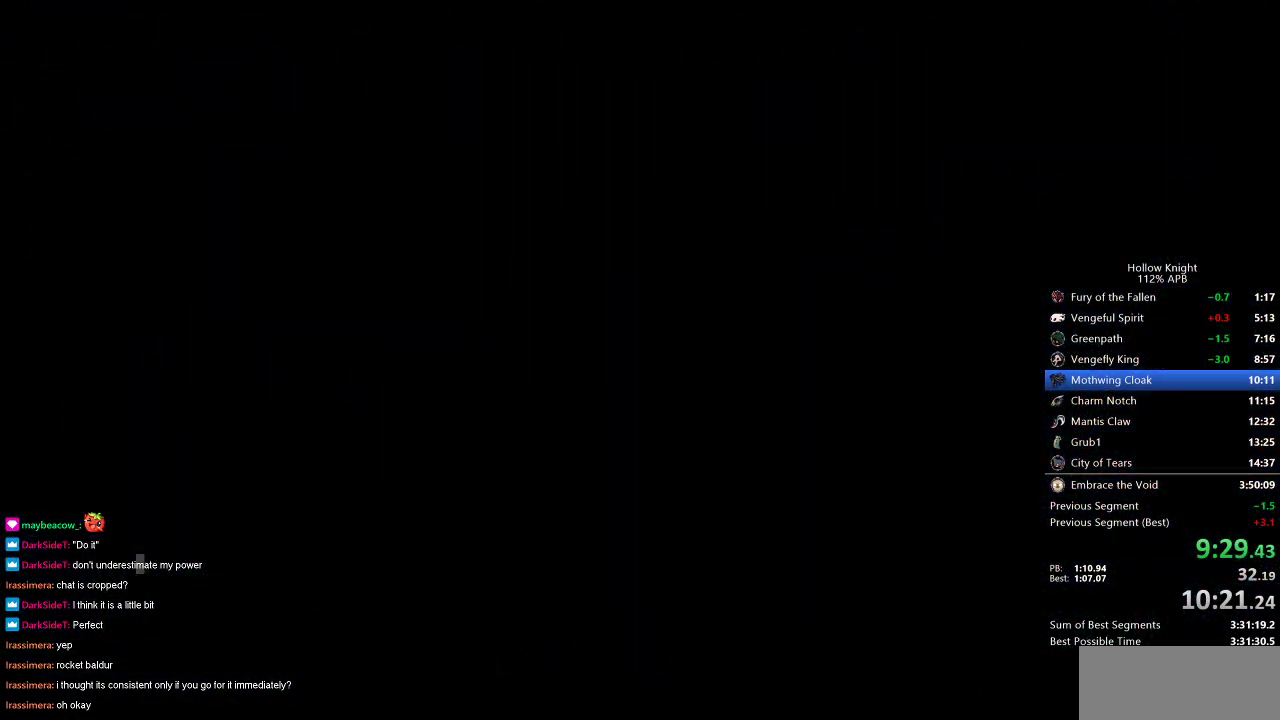
{"keys": ["right"], "events": []}
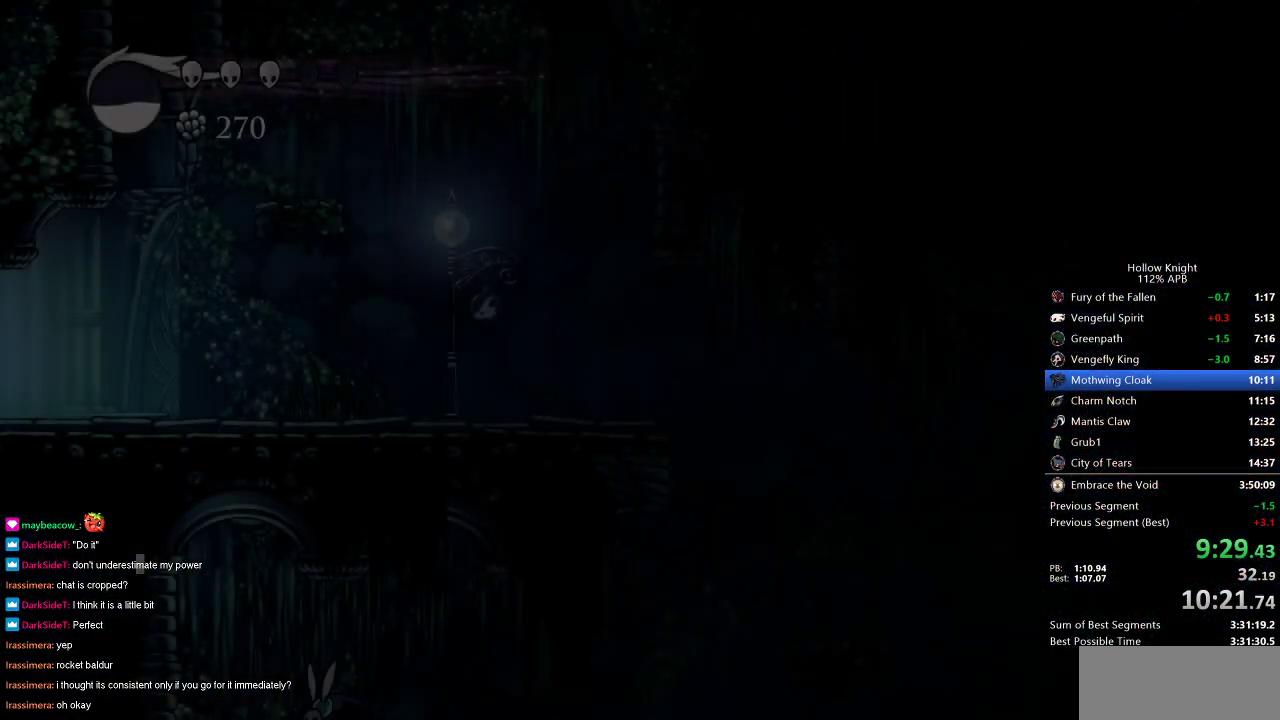
{"keys": ["right"], "events": []}